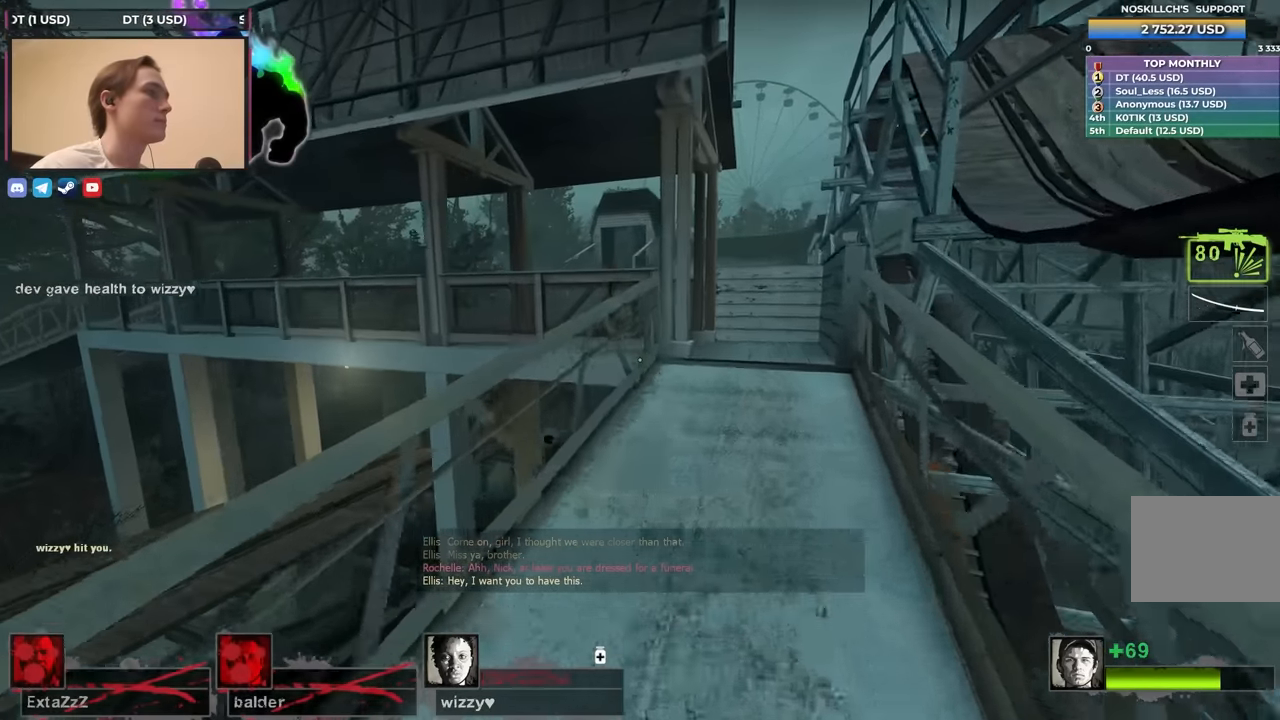
Gameplay with keyboard; each line is a JSON object with the keys held at the frame after it. "events" lists presses ("down") and releases ("up") of "1", "2", "3", "4", "a", "alt", "ctrl", "d", "e", "f", "q", "r", "s", "shift", "space", "tab" and "w" between this image and that frame as [ms after this image, input, new state], when the widget could be followed in between. No other keys are recorded. Mouse input is not recorded.
{"keys": ["w"], "events": [[83, "d", "down"], [433, "d", "up"]]}
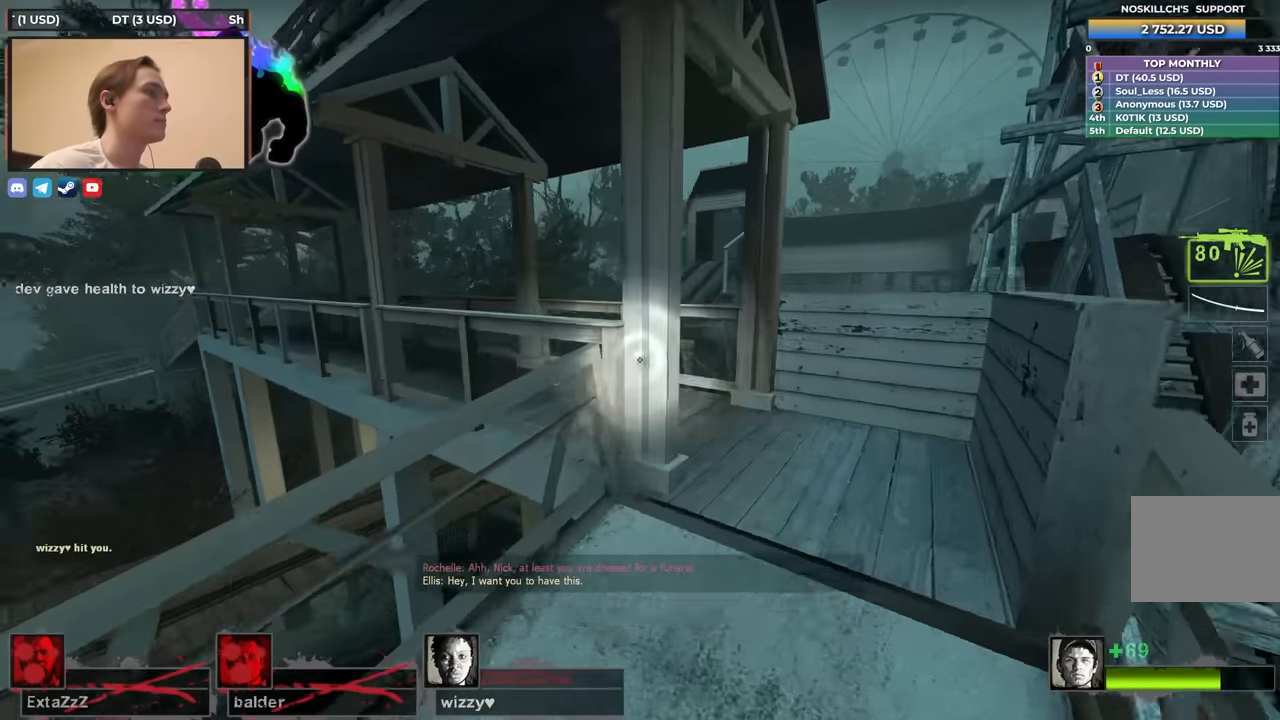
{"keys": ["w"], "events": [[67, "d", "down"], [383, "d", "up"]]}
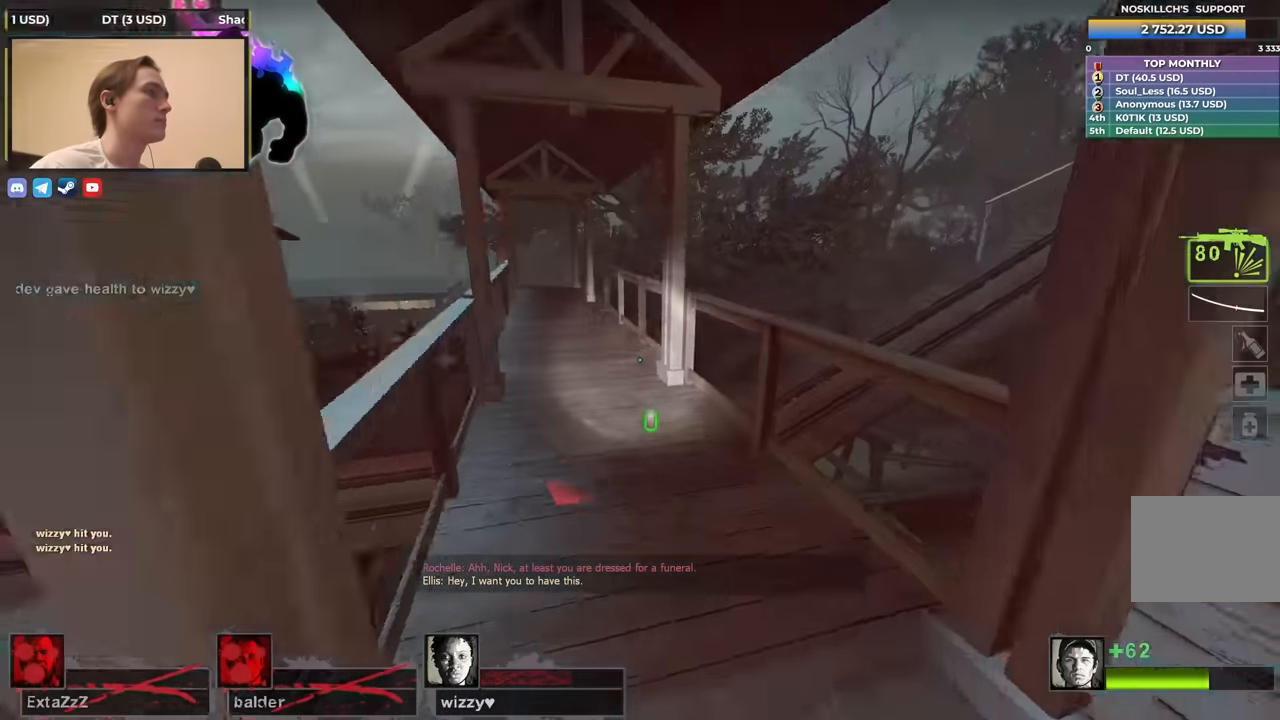
{"keys": ["a", "e", "w"], "events": [[117, "a", "down"], [233, "a", "up"], [450, "a", "down"], [450, "e", "down"]]}
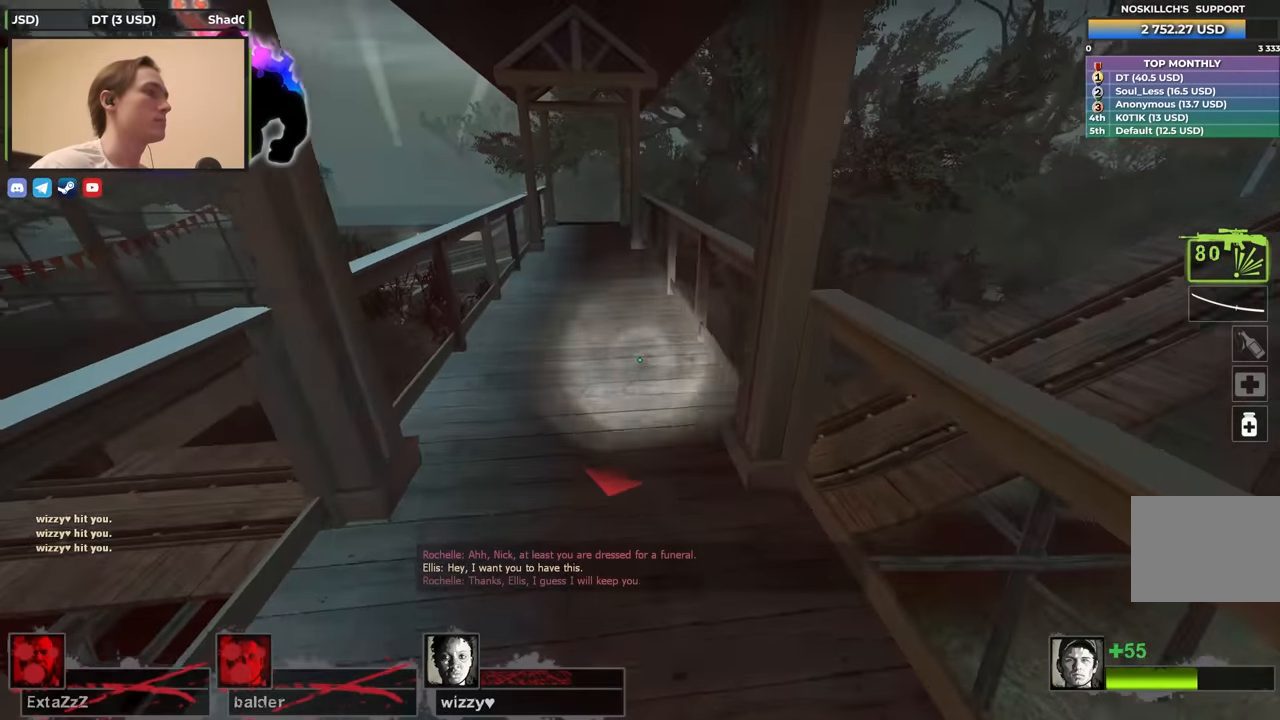
{"keys": ["d"], "events": [[50, "a", "up"], [50, "e", "up"], [367, "d", "down"], [417, "w", "up"]]}
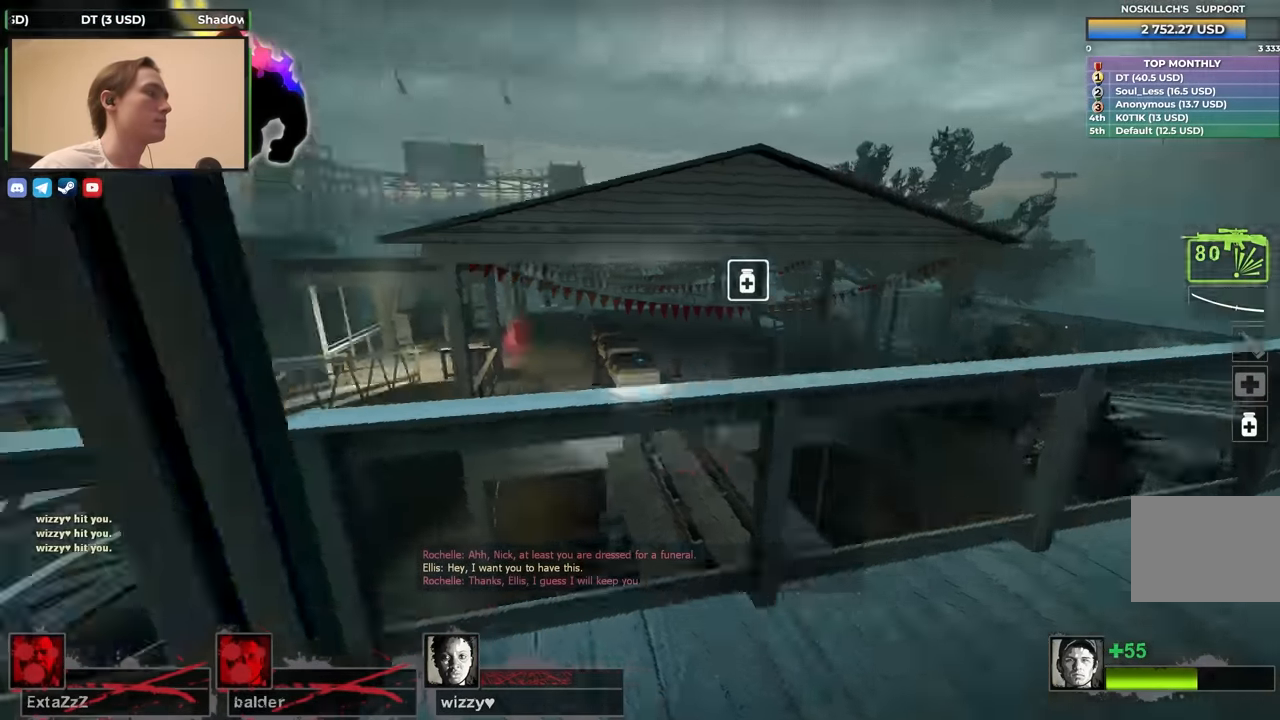
{"keys": ["d", "s"], "events": [[50, "s", "down"], [250, "d", "up"], [400, "d", "down"]]}
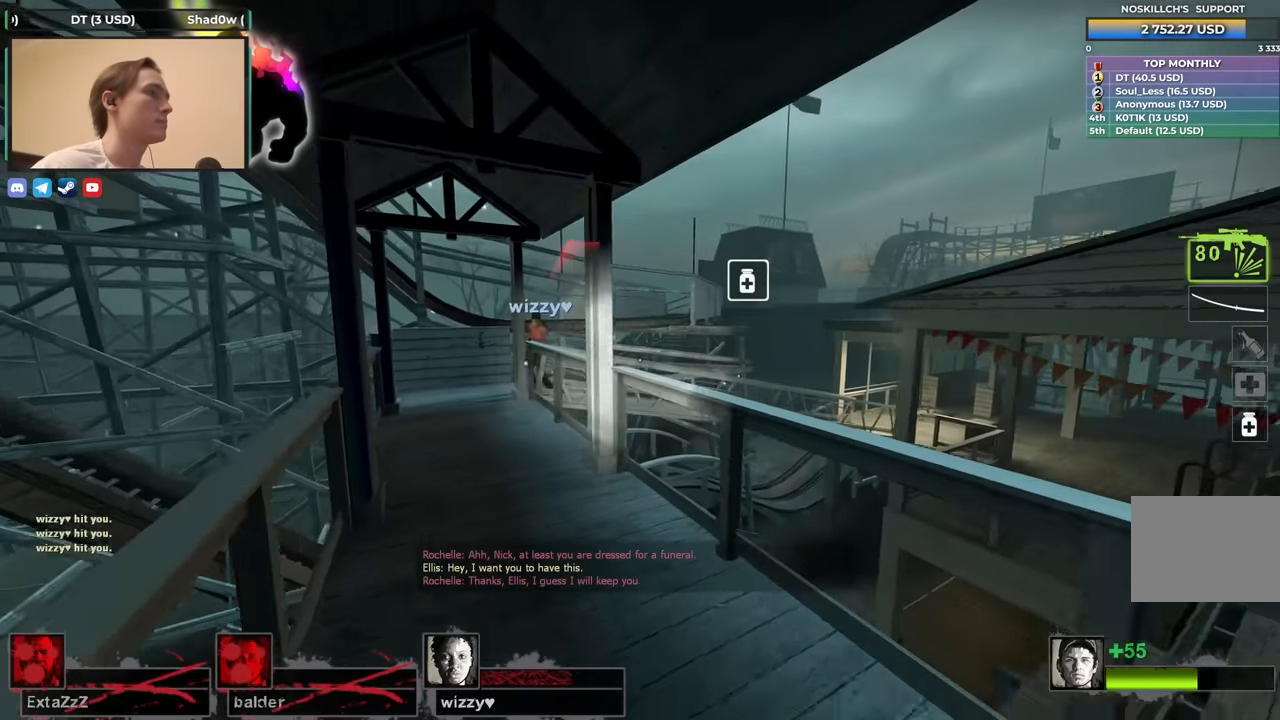
{"keys": ["d", "s"], "events": [[217, "d", "up"], [400, "d", "down"]]}
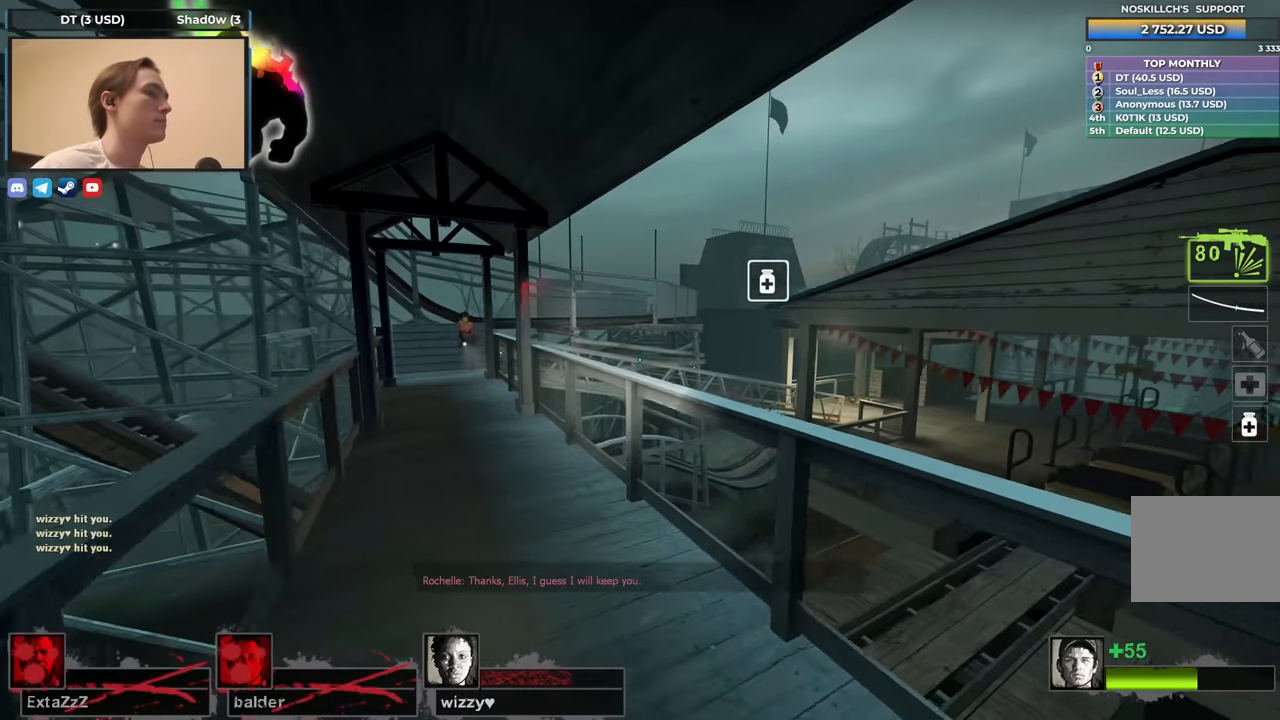
{"keys": ["s"], "events": [[283, "d", "up"]]}
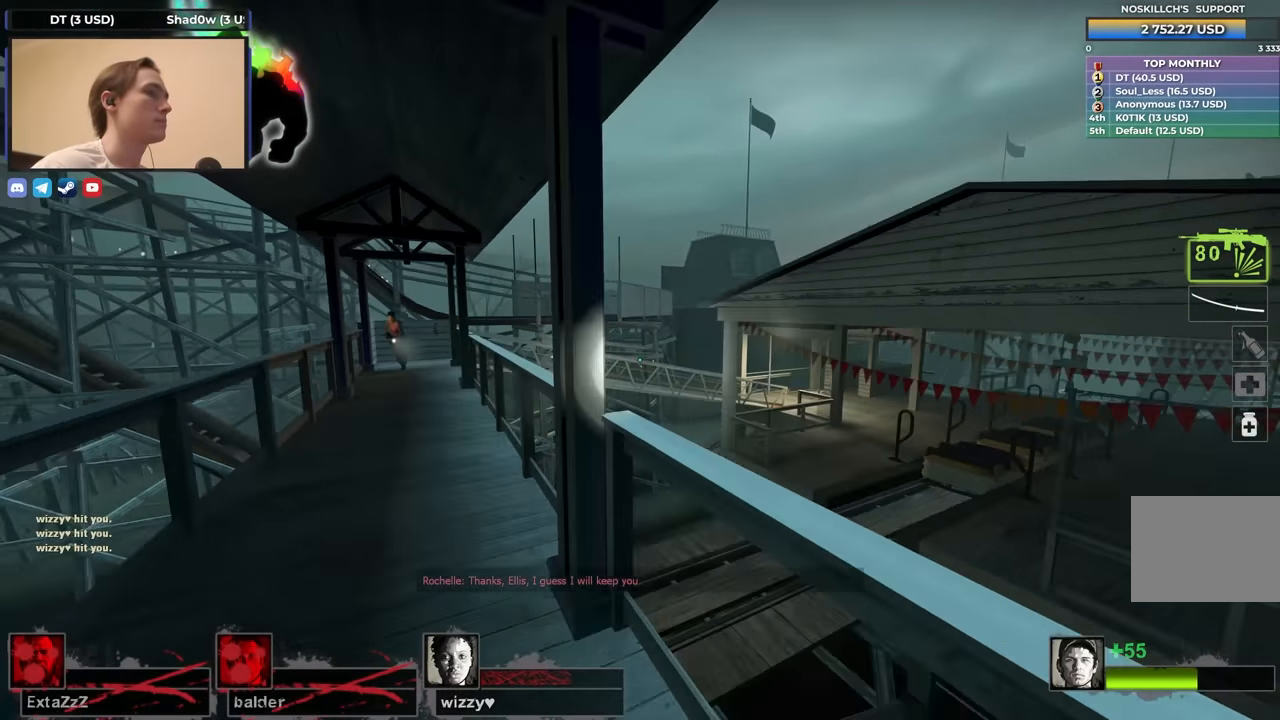
{"keys": ["d", "s"], "events": [[383, "d", "down"]]}
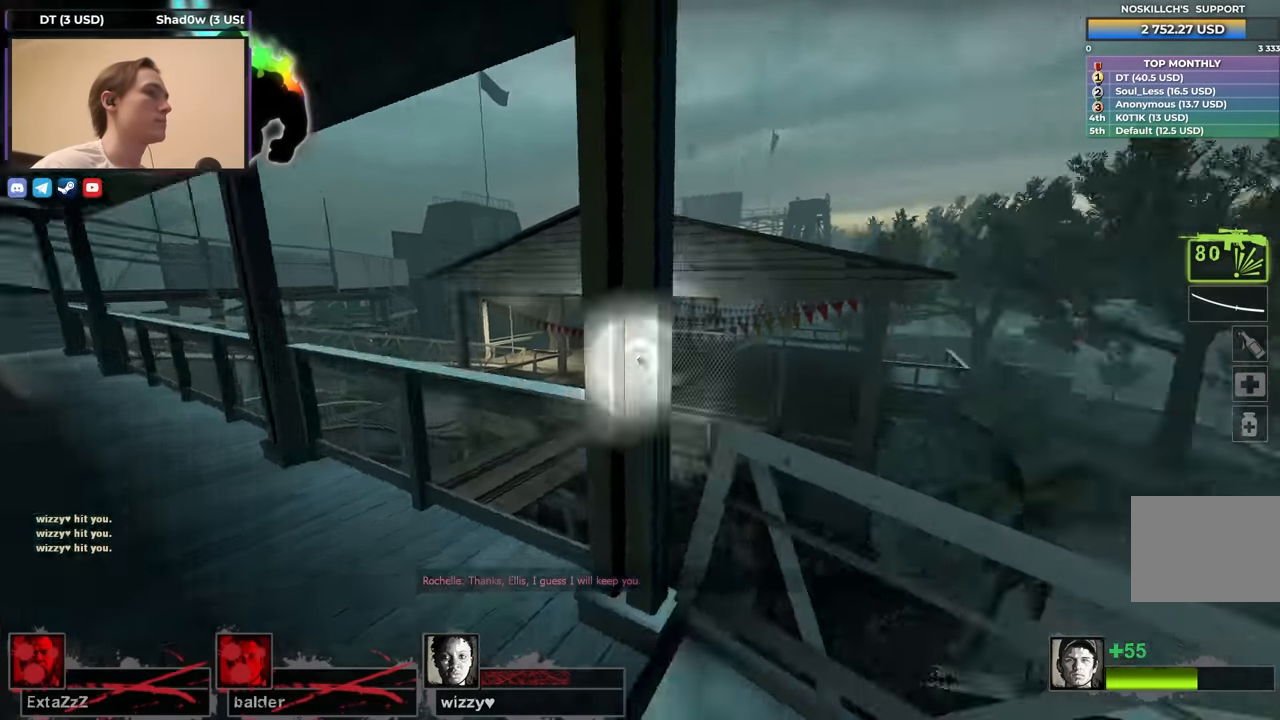
{"keys": ["space", "w"], "events": [[33, "s", "up"], [217, "w", "down"], [267, "d", "up"], [500, "space", "down"]]}
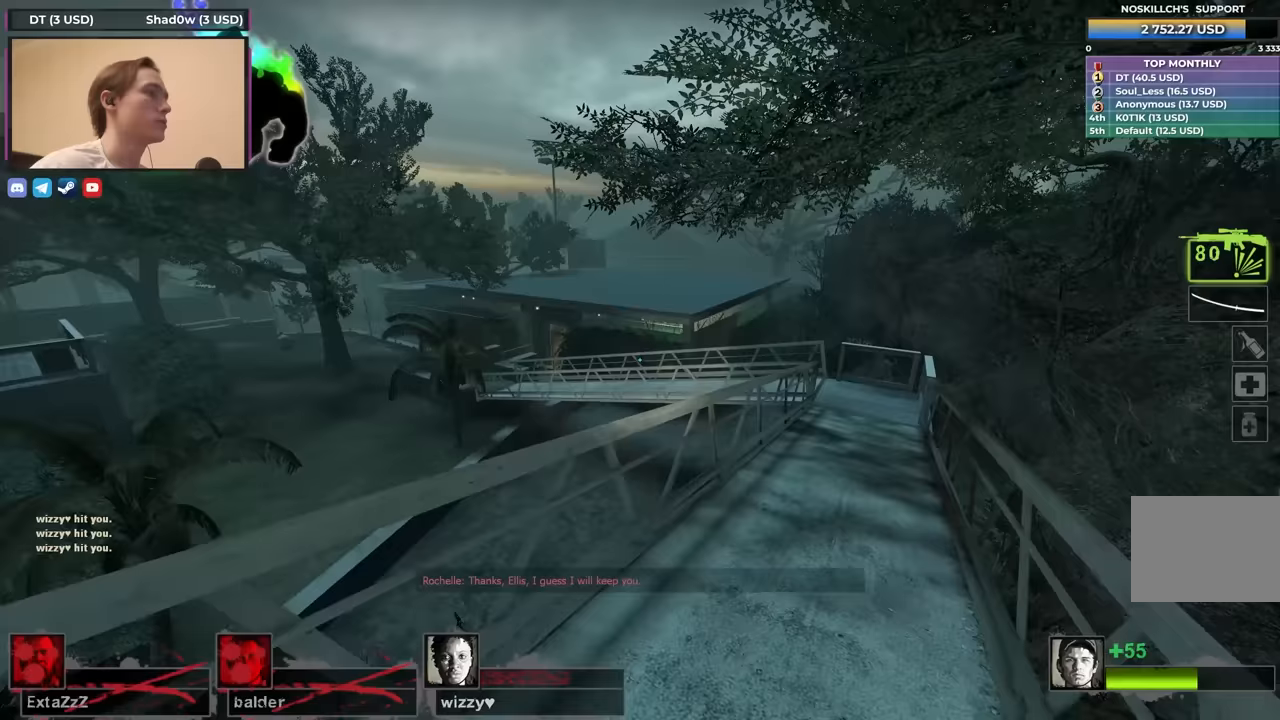
{"keys": ["w"], "events": [[50, "d", "down"], [100, "w", "up"], [150, "space", "up"], [283, "d", "up"], [333, "w", "down"]]}
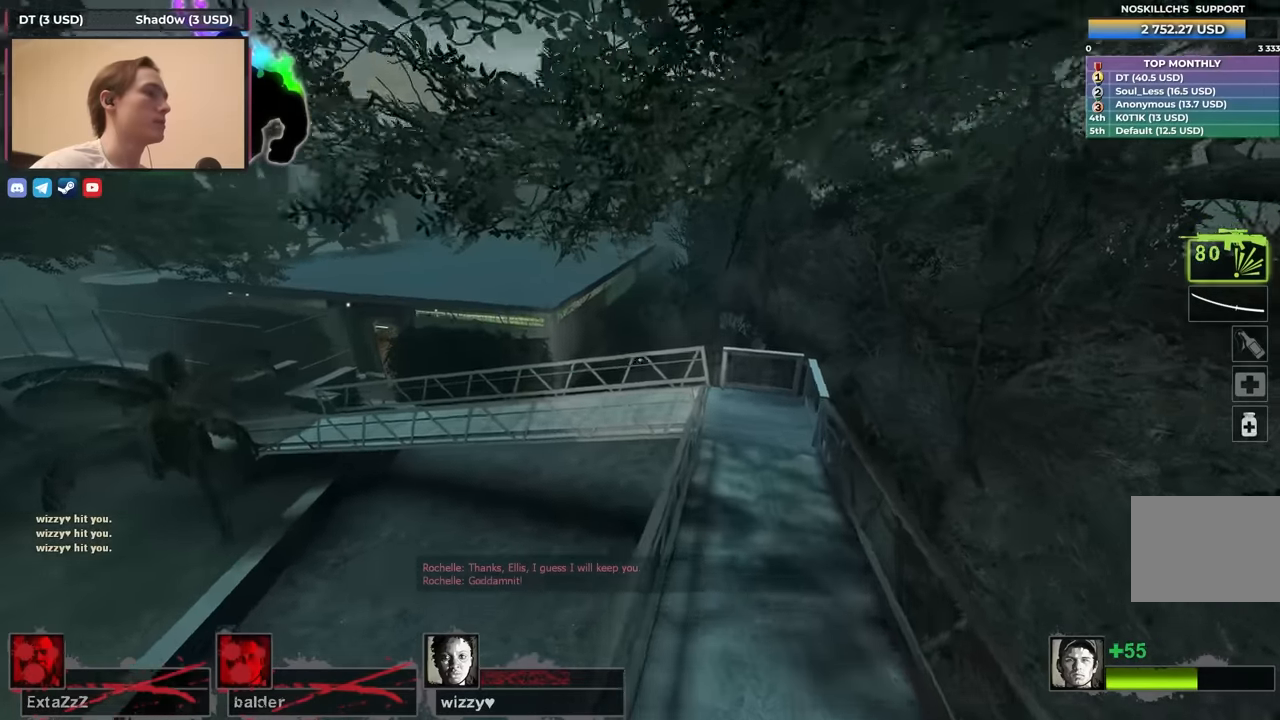
{"keys": ["w"], "events": [[150, "d", "down"], [267, "d", "up"]]}
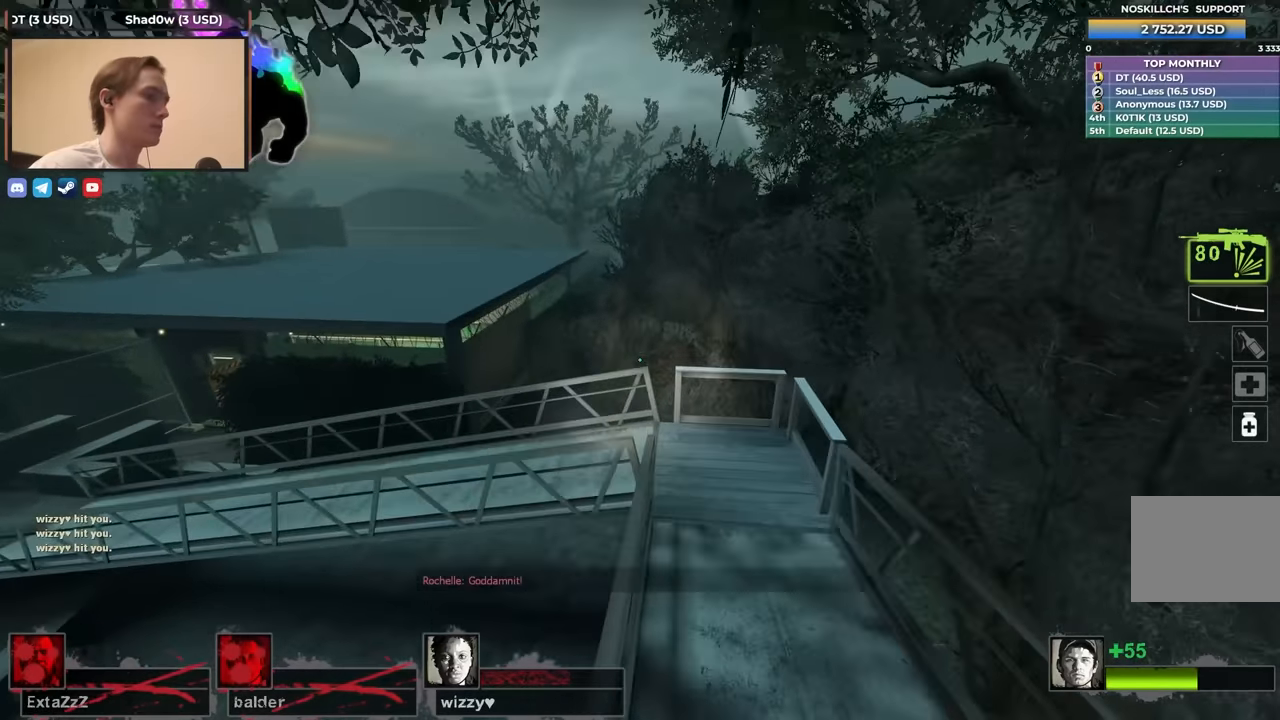
{"keys": ["a"], "events": [[167, "a", "down"], [167, "space", "down"], [217, "w", "up"], [317, "space", "up"]]}
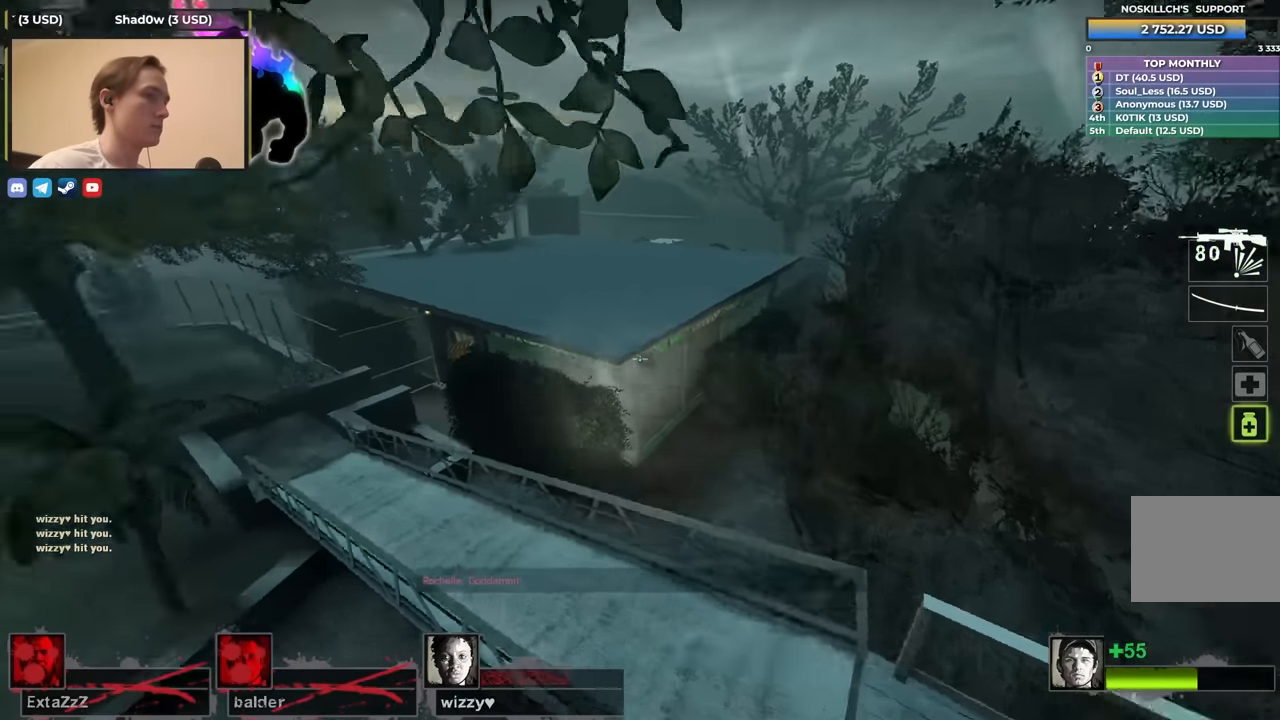
{"keys": ["w"], "events": [[283, "w", "down"], [383, "a", "up"]]}
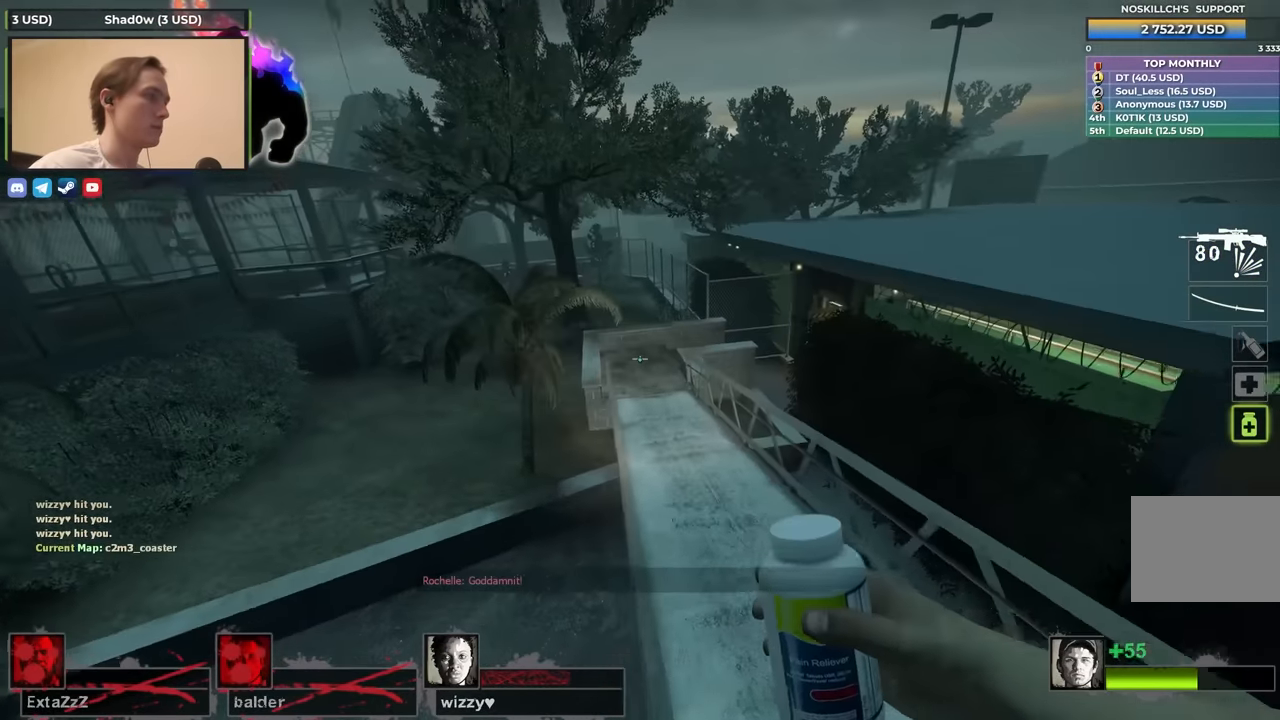
{"keys": ["a"], "events": [[117, "space", "down"], [200, "a", "down"], [200, "w", "up"], [250, "space", "up"]]}
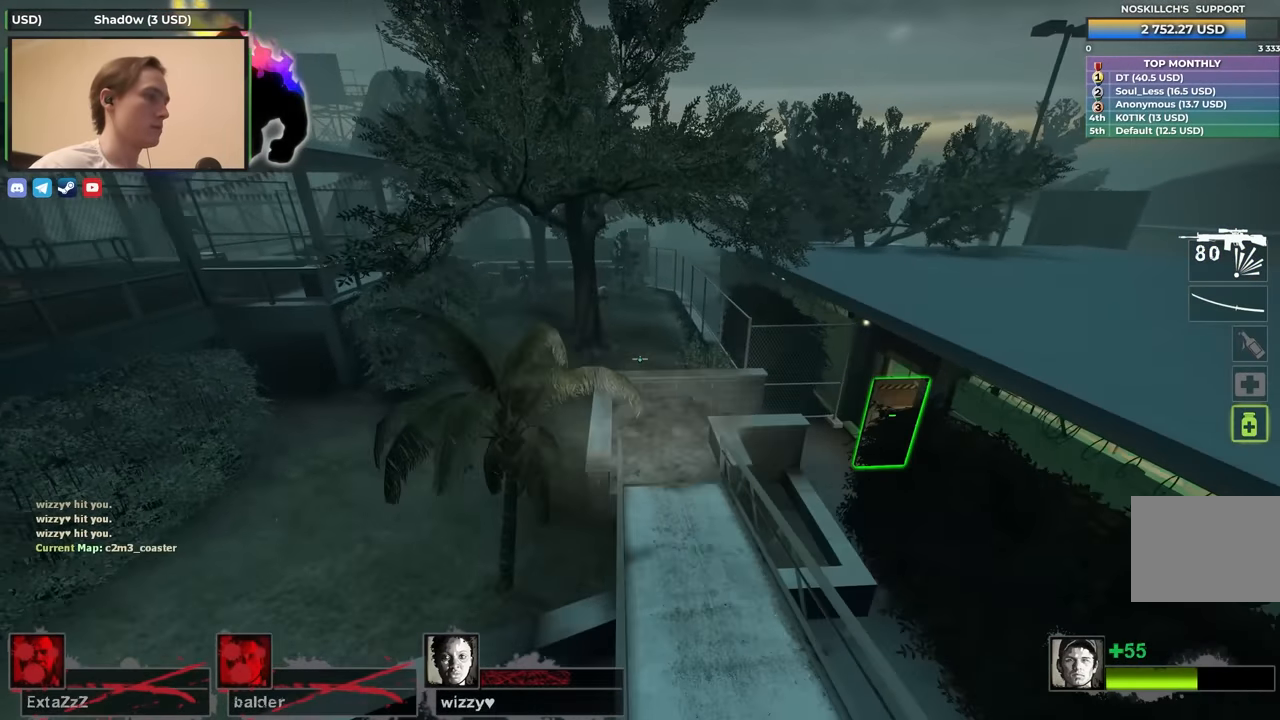
{"keys": ["space", "w"], "events": [[83, "a", "up"], [83, "w", "down"], [350, "1", "down"], [400, "space", "down"], [450, "1", "up"]]}
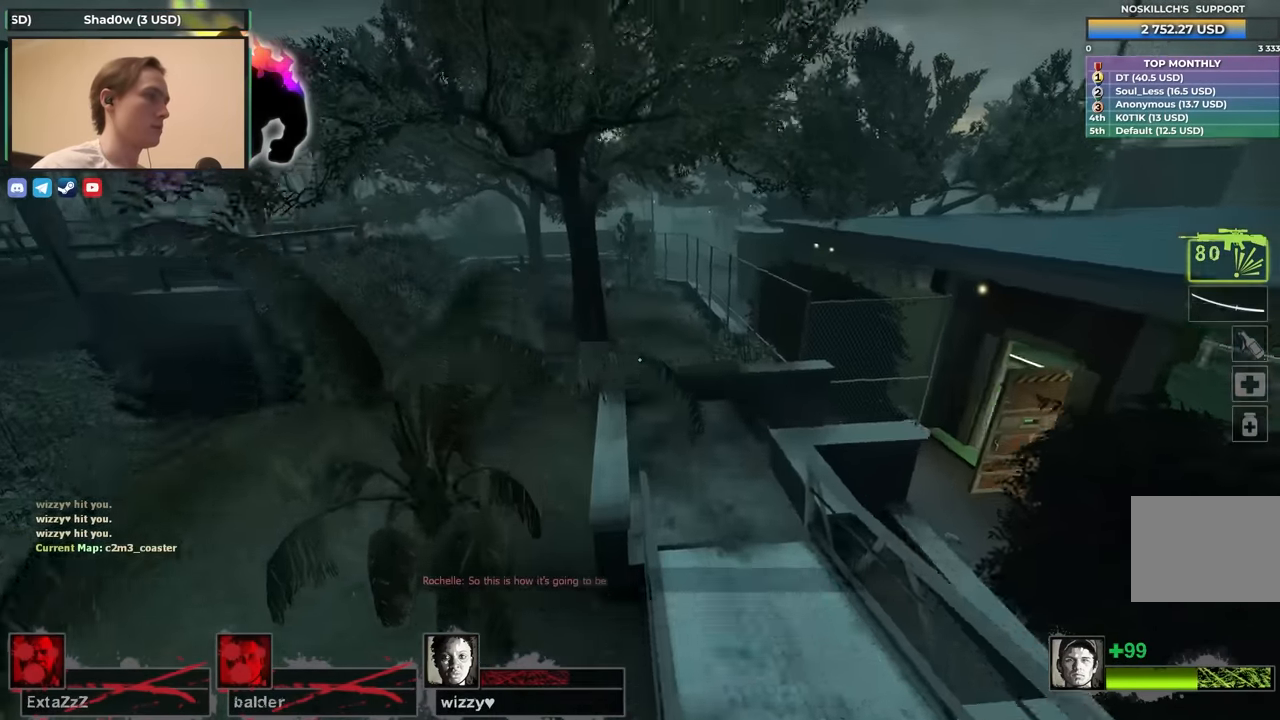
{"keys": ["w"], "events": [[50, "space", "up"]]}
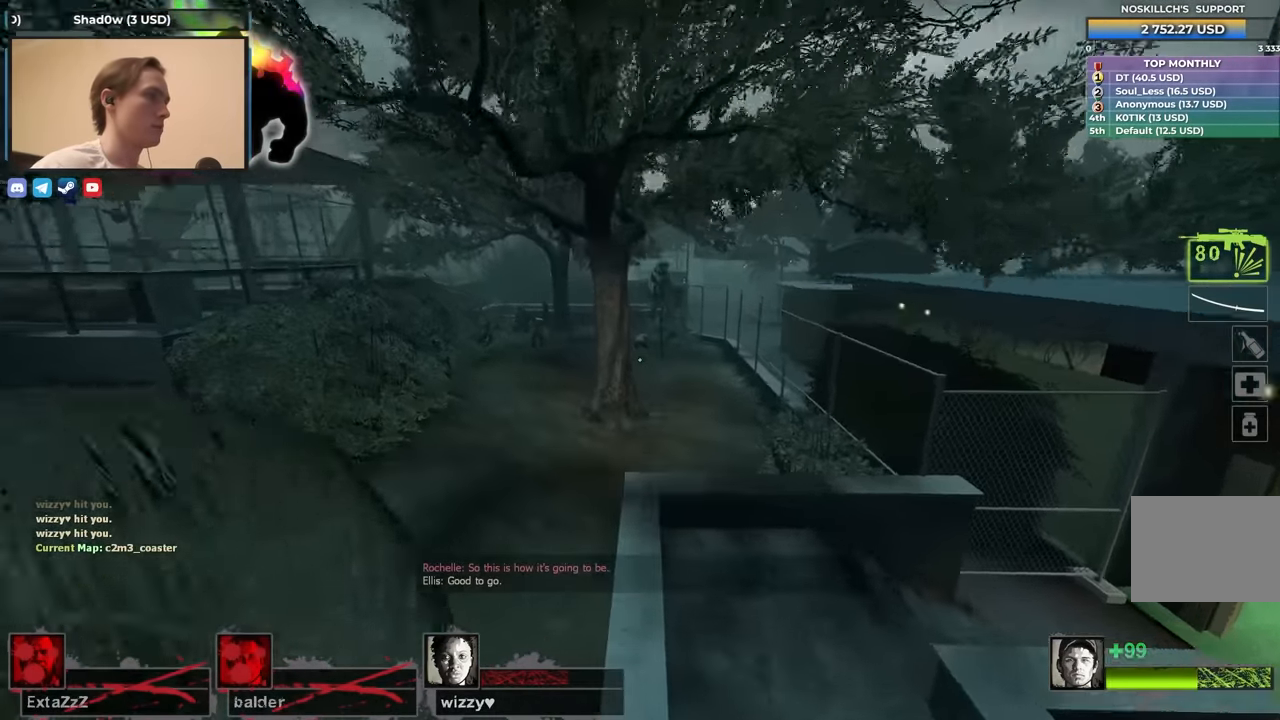
{"keys": ["shift", "w"], "events": [[250, "f", "down"], [333, "f", "up"], [483, "shift", "down"]]}
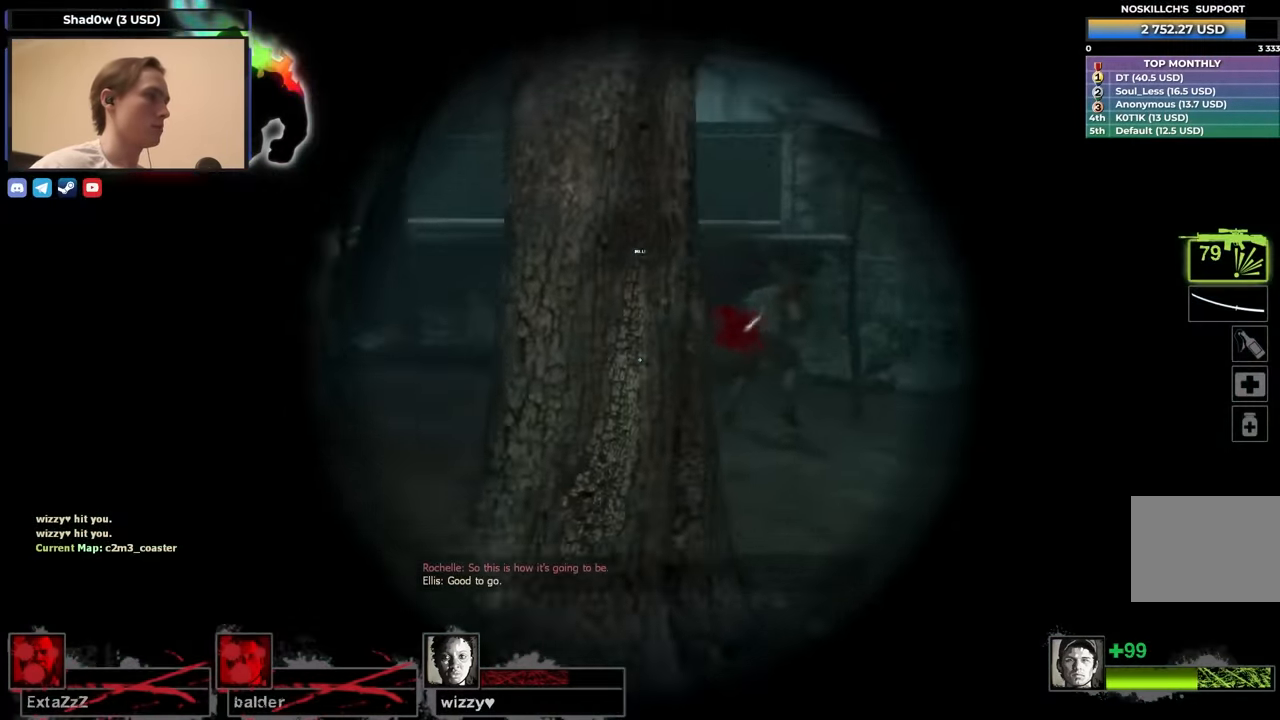
{"keys": ["d"], "events": [[400, "d", "down"], [450, "shift", "up"], [500, "w", "up"]]}
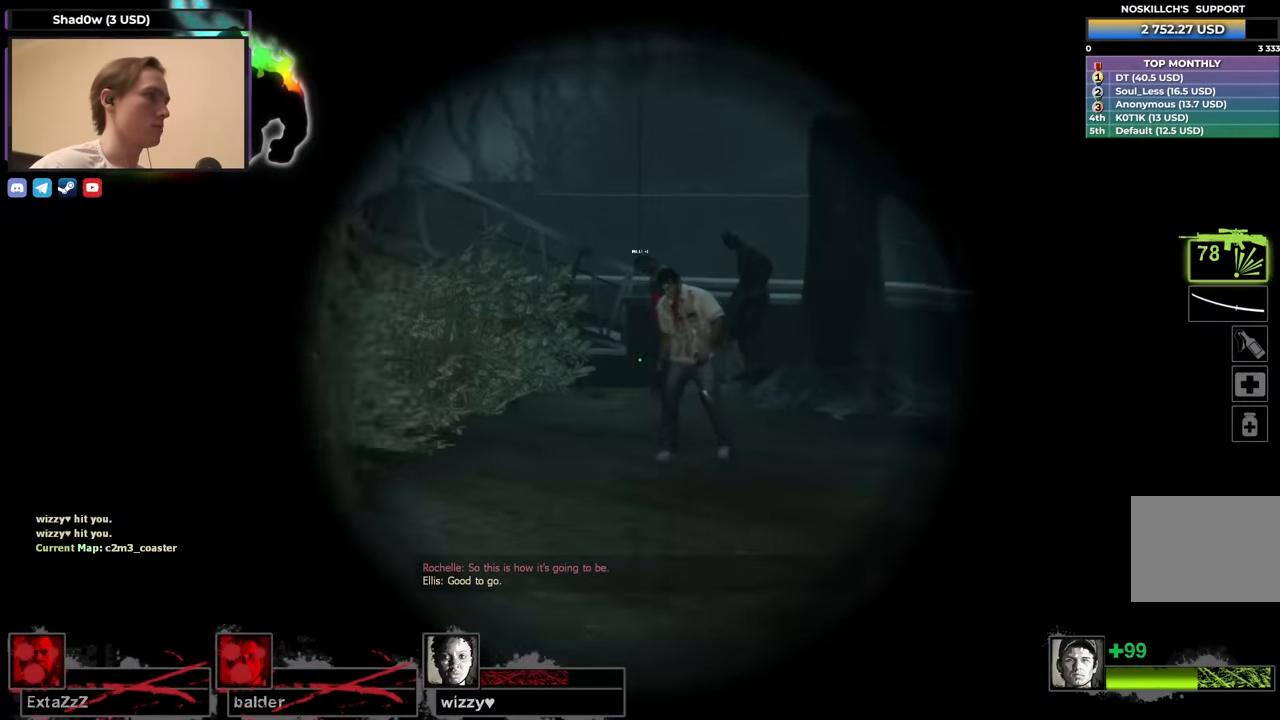
{"keys": ["d", "s"], "events": [[100, "q", "down"], [233, "q", "up"], [367, "s", "down"]]}
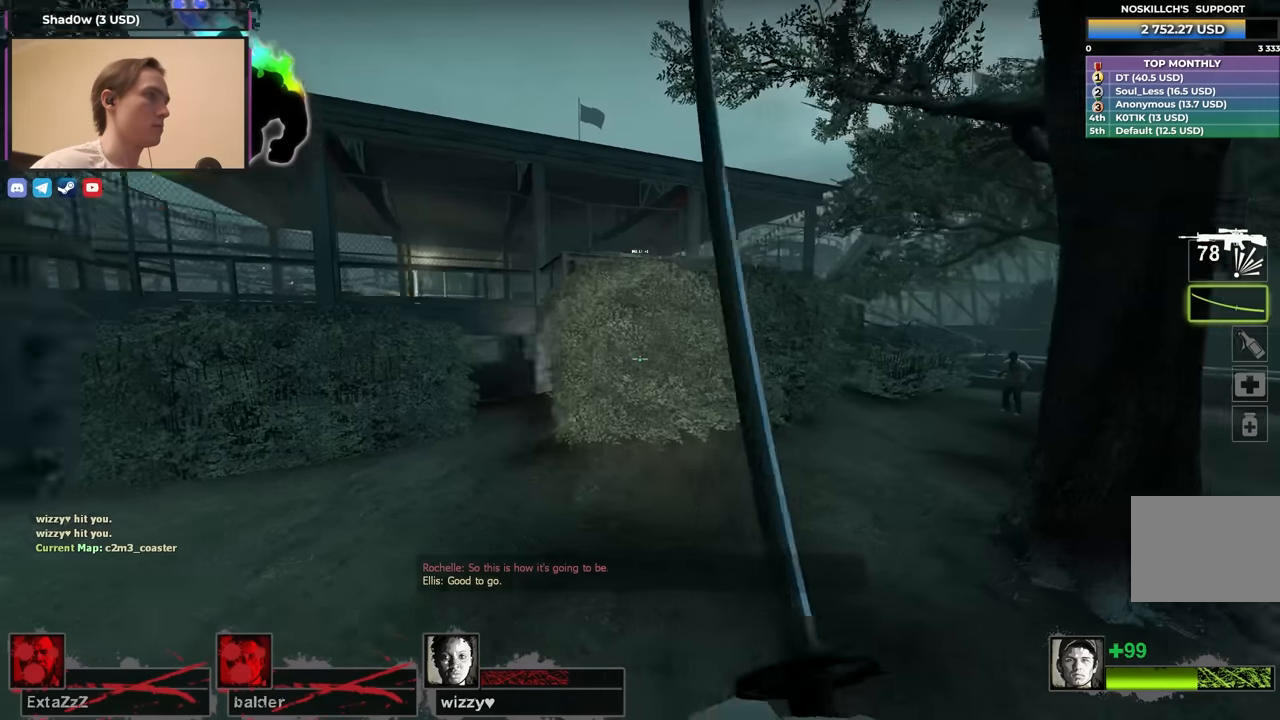
{"keys": ["a"], "events": [[17, "s", "up"], [117, "s", "down"], [200, "d", "up"], [250, "a", "down"], [300, "s", "up"]]}
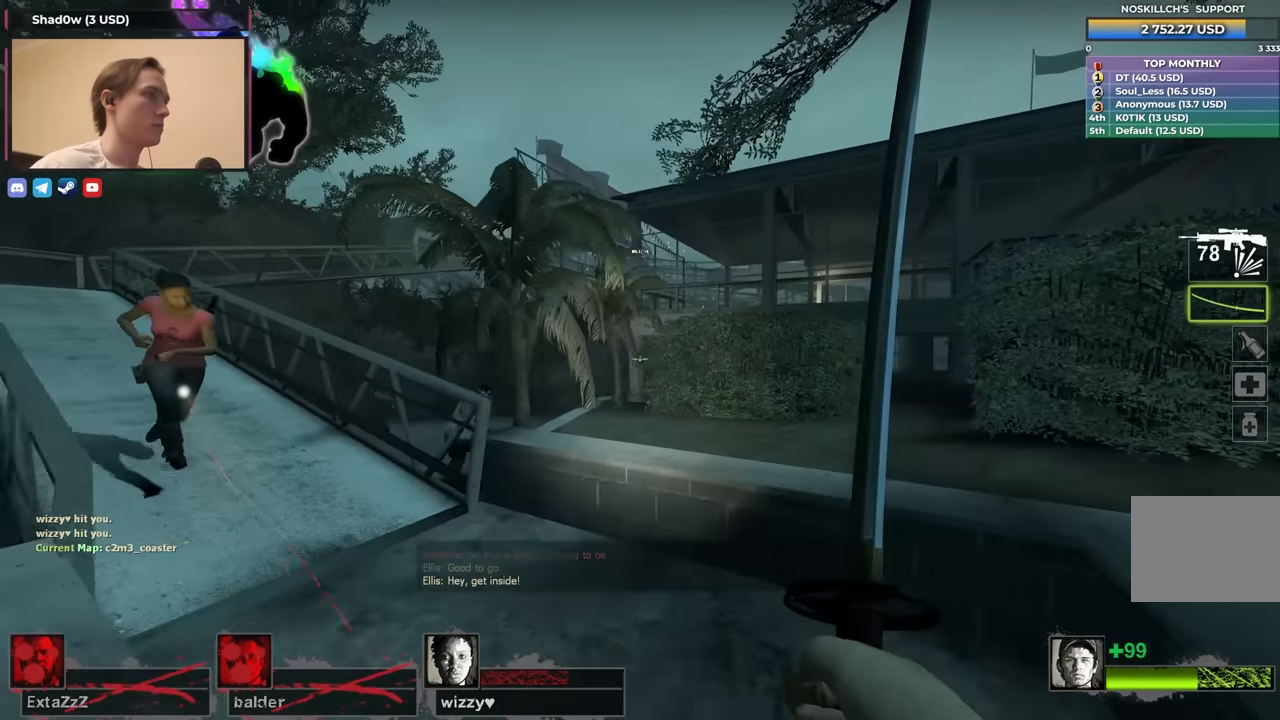
{"keys": ["a", "s"], "events": [[217, "d", "down"], [217, "s", "down"], [267, "a", "up"], [317, "a", "down"], [367, "a", "up"], [400, "a", "down"], [400, "d", "up"]]}
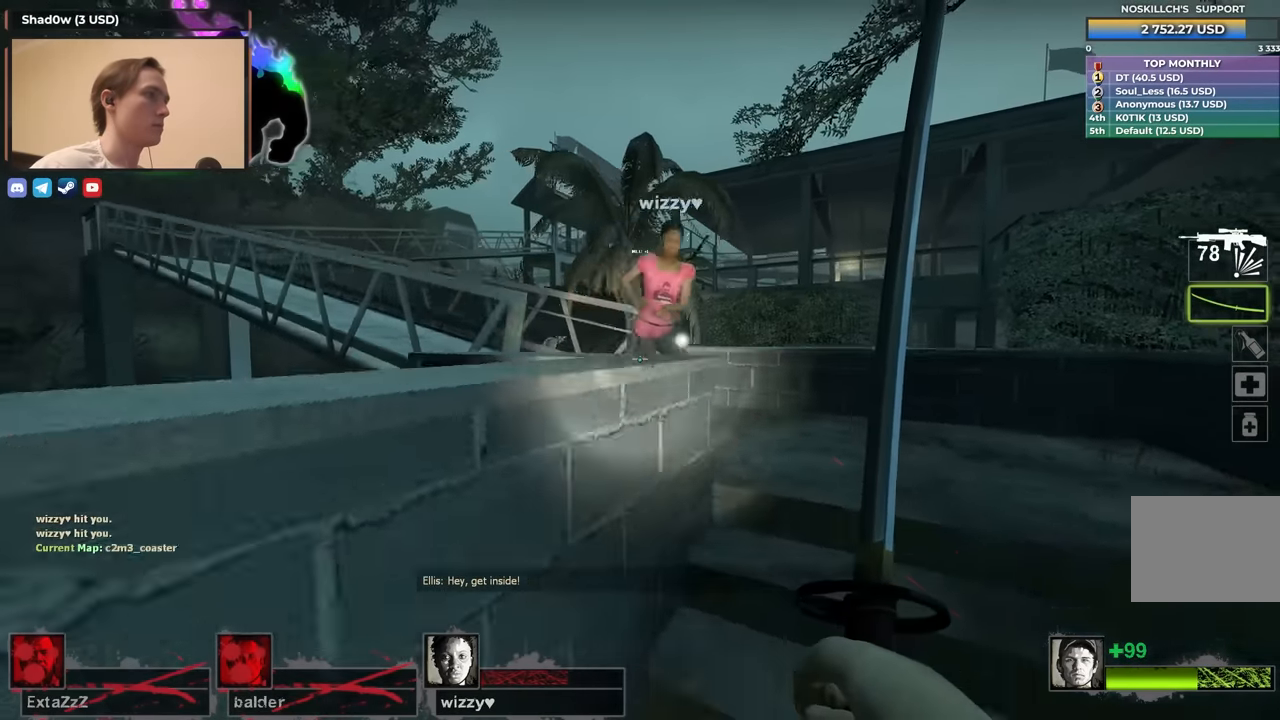
{"keys": ["s"], "events": [[83, "a", "up"], [283, "1", "down"], [317, "1", "up"]]}
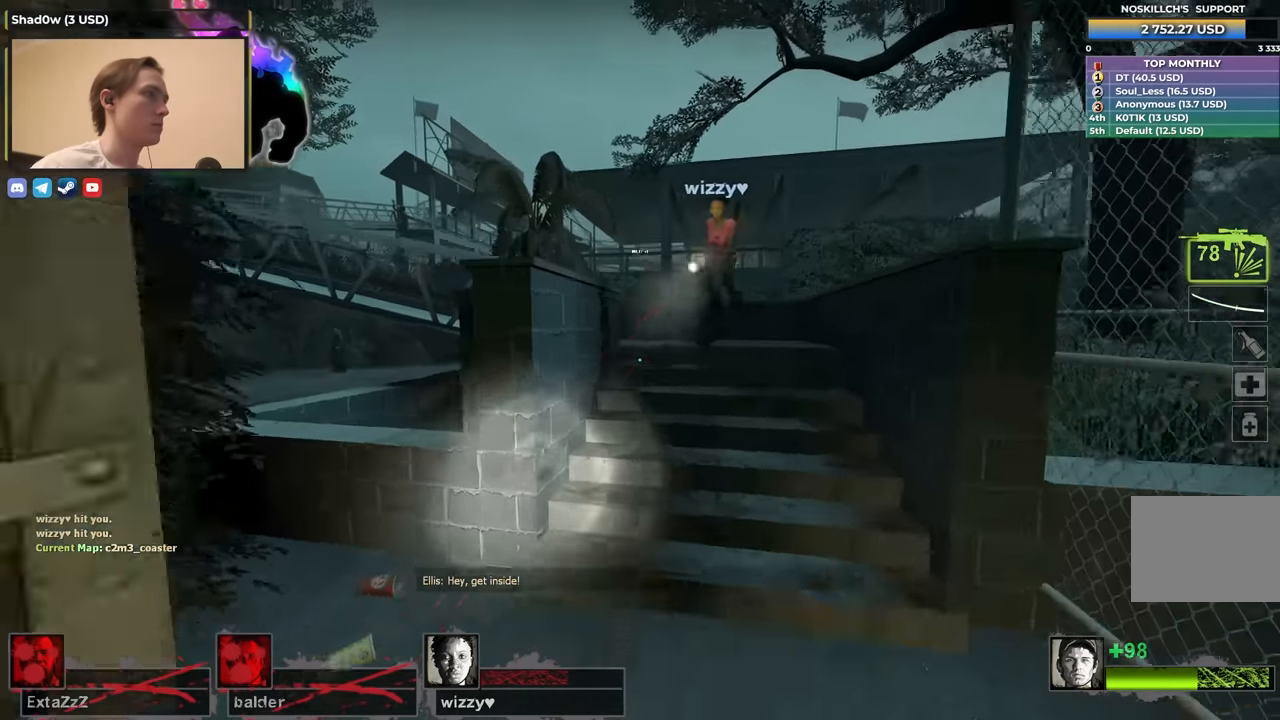
{"keys": ["d"], "events": [[67, "a", "down"], [200, "a", "up"], [383, "d", "down"], [483, "s", "up"]]}
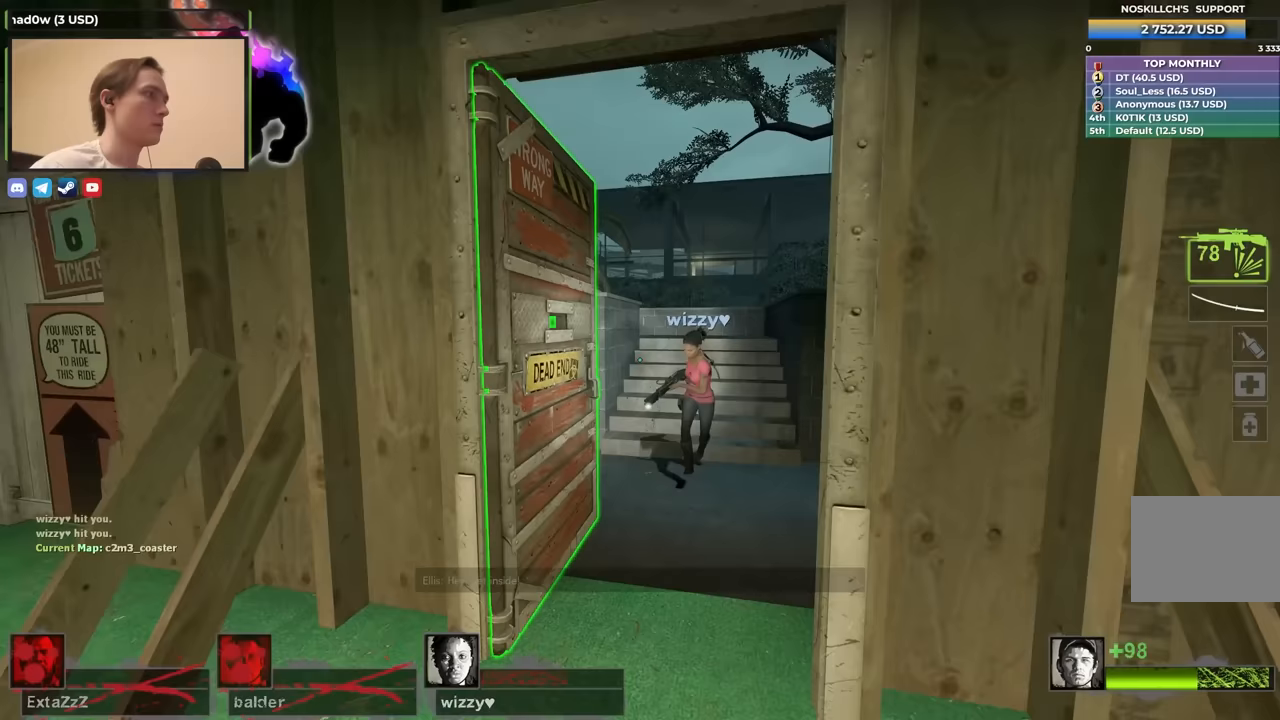
{"keys": ["shift"], "events": [[33, "shift", "down"], [167, "d", "up"]]}
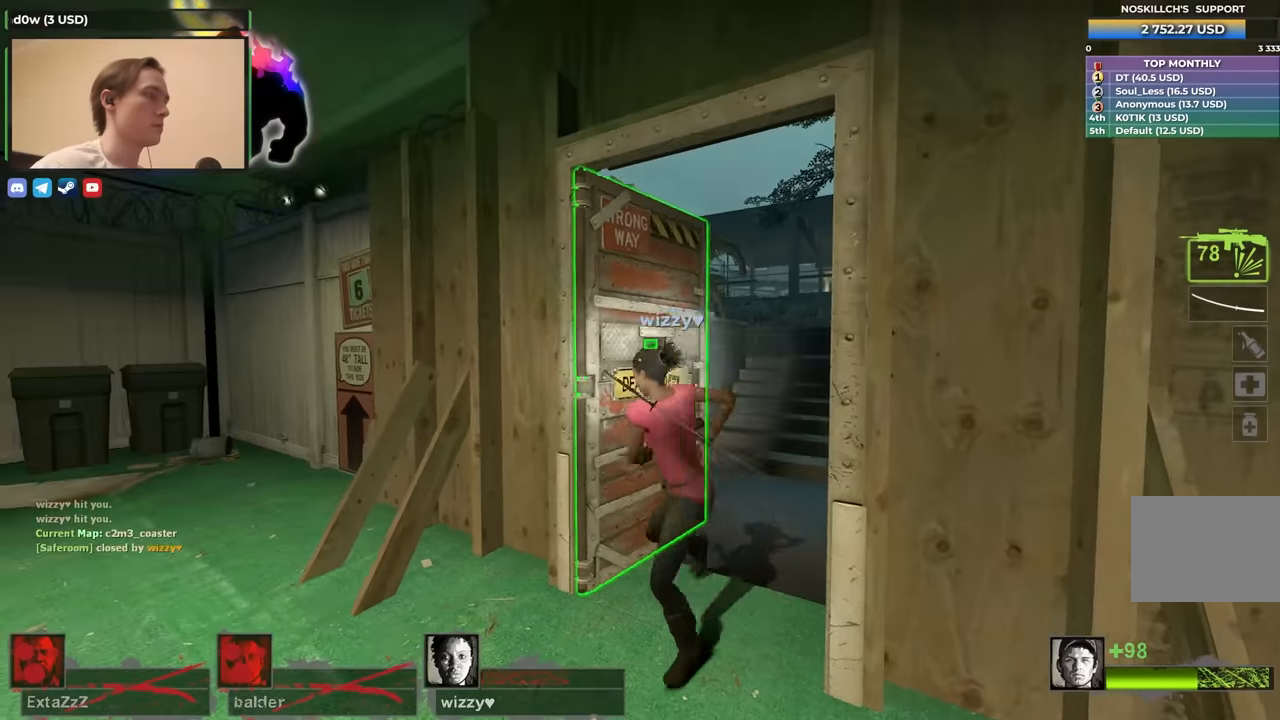
{"keys": ["shift"], "events": [[83, "e", "down"], [367, "e", "up"]]}
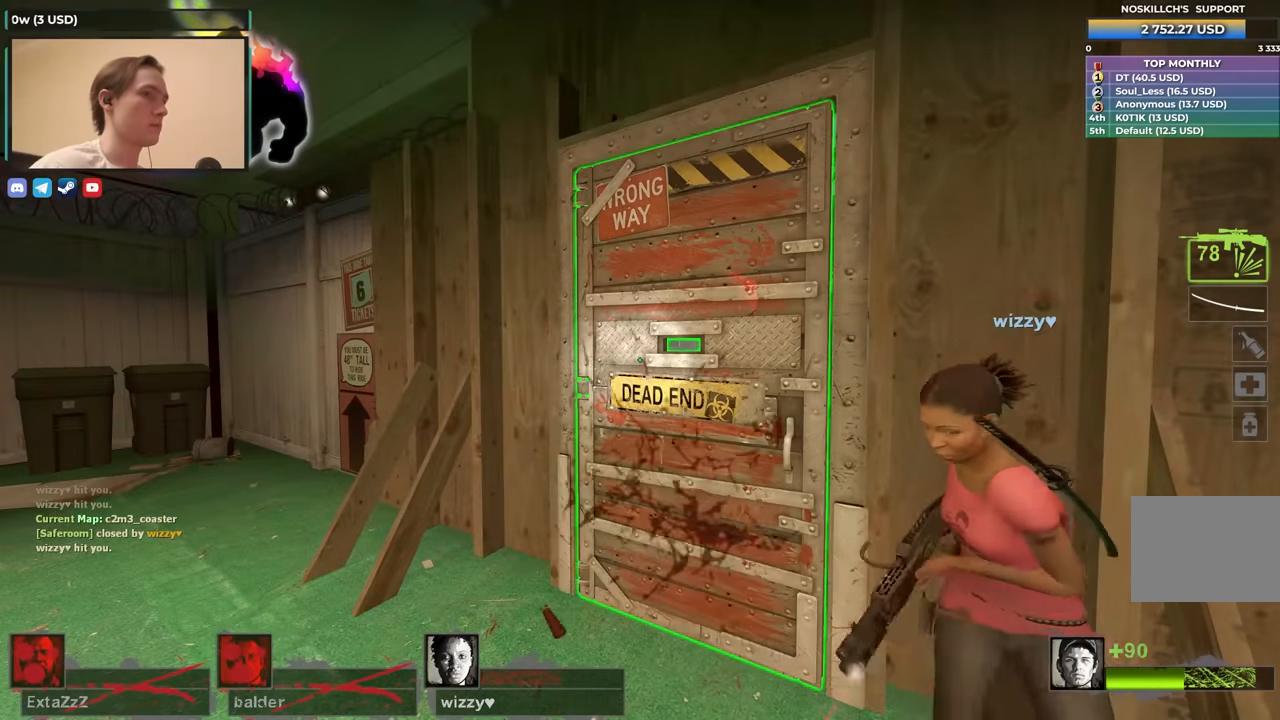
{"keys": [], "events": [[250, "shift", "up"]]}
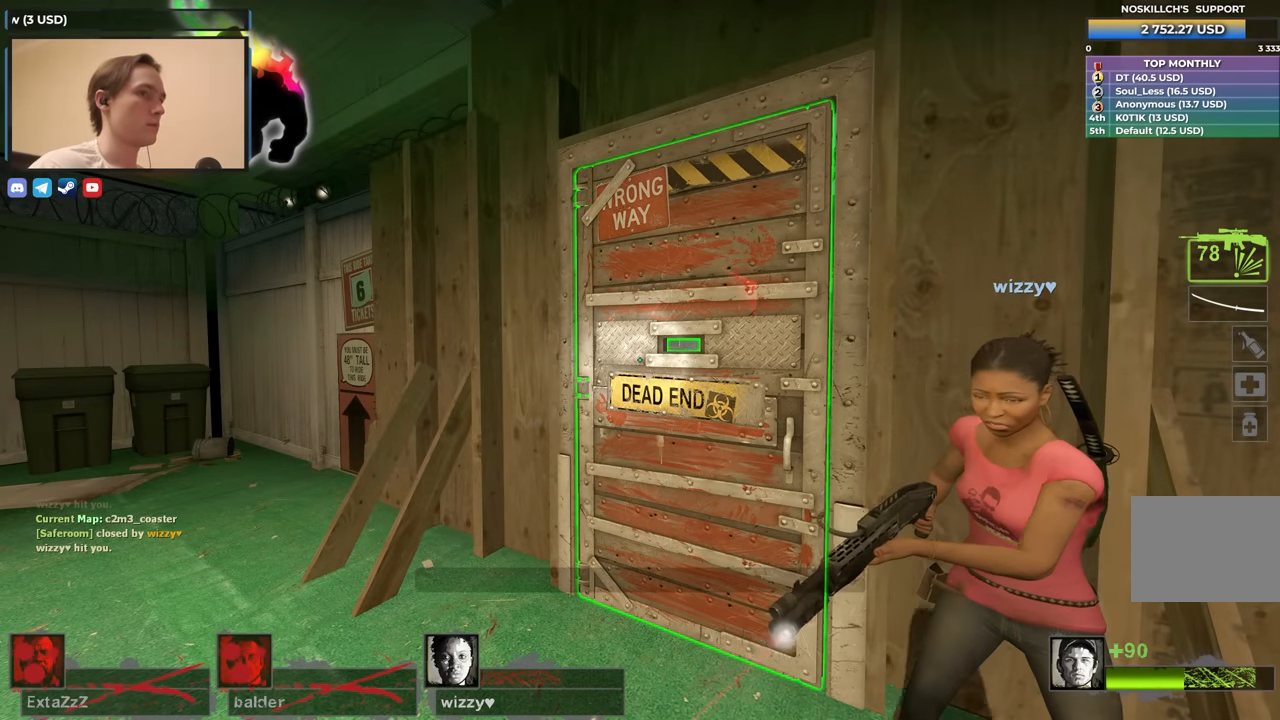
{"keys": [], "events": [[267, "2", "down"], [300, "1", "down"], [400, "2", "up"], [450, "1", "up"]]}
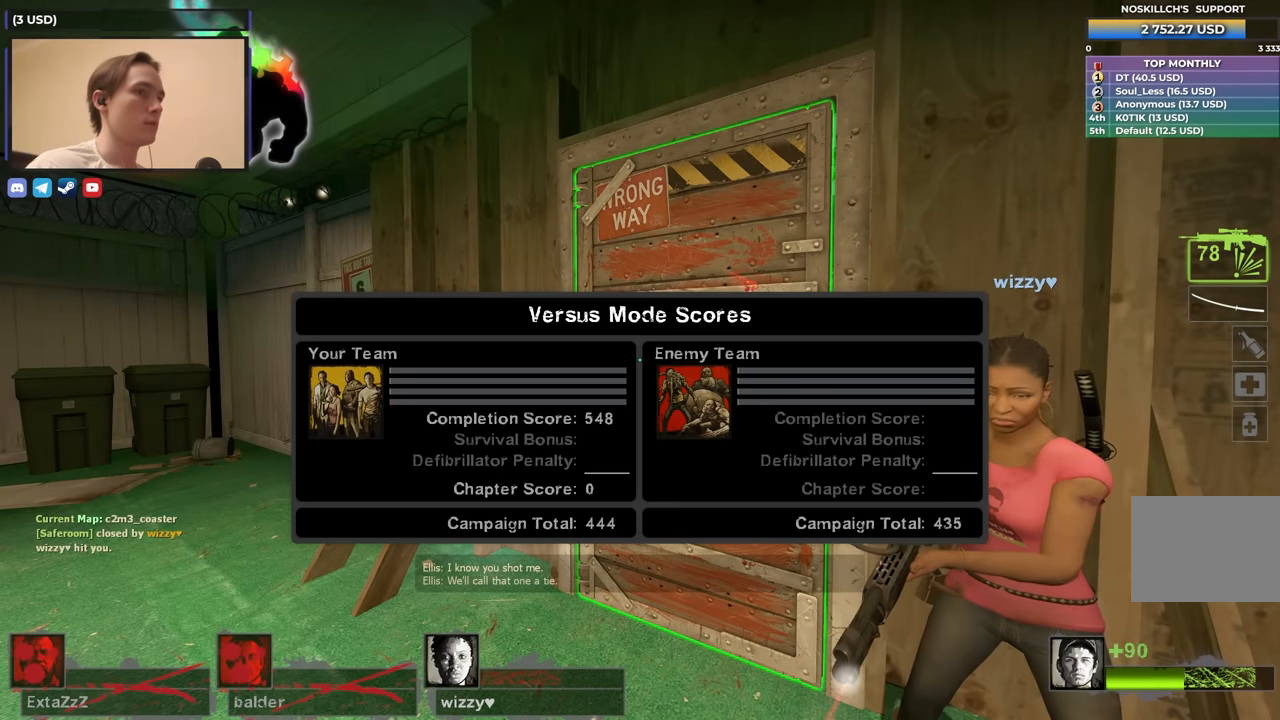
{"keys": ["1", "2"], "events": [[233, "2", "down"], [467, "1", "down"]]}
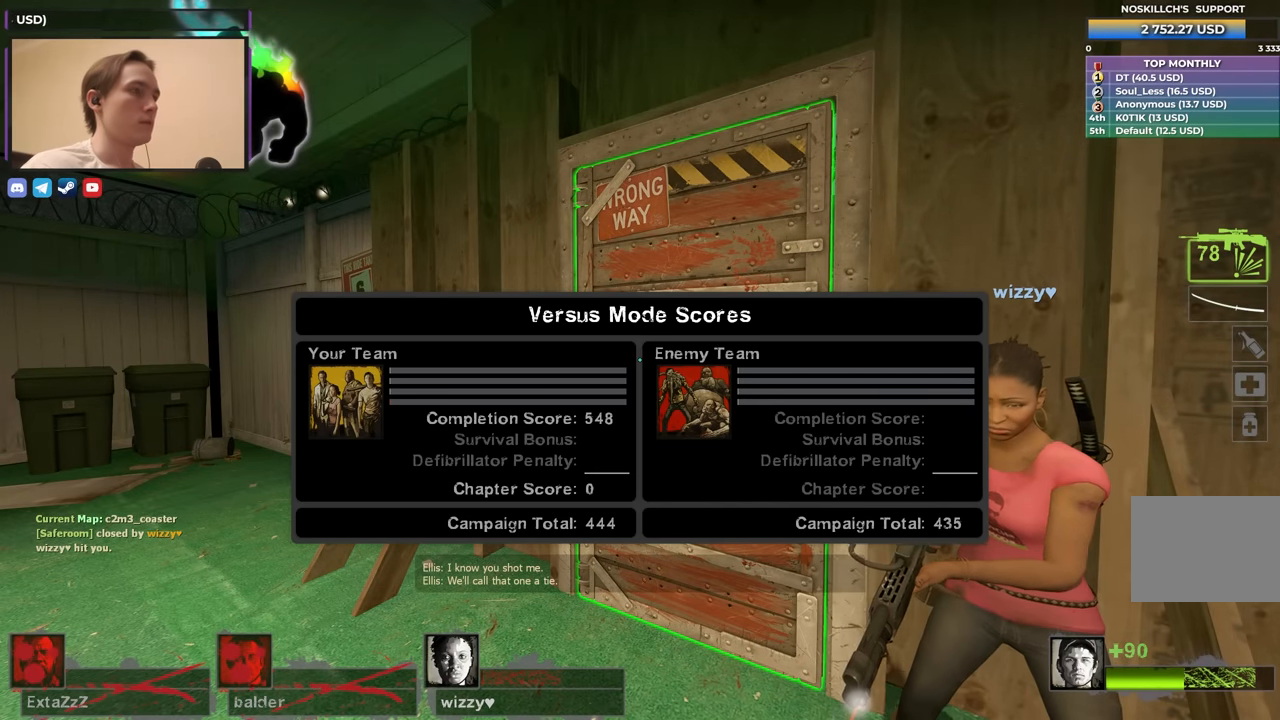
{"keys": [], "events": [[50, "1", "up"], [50, "2", "up"]]}